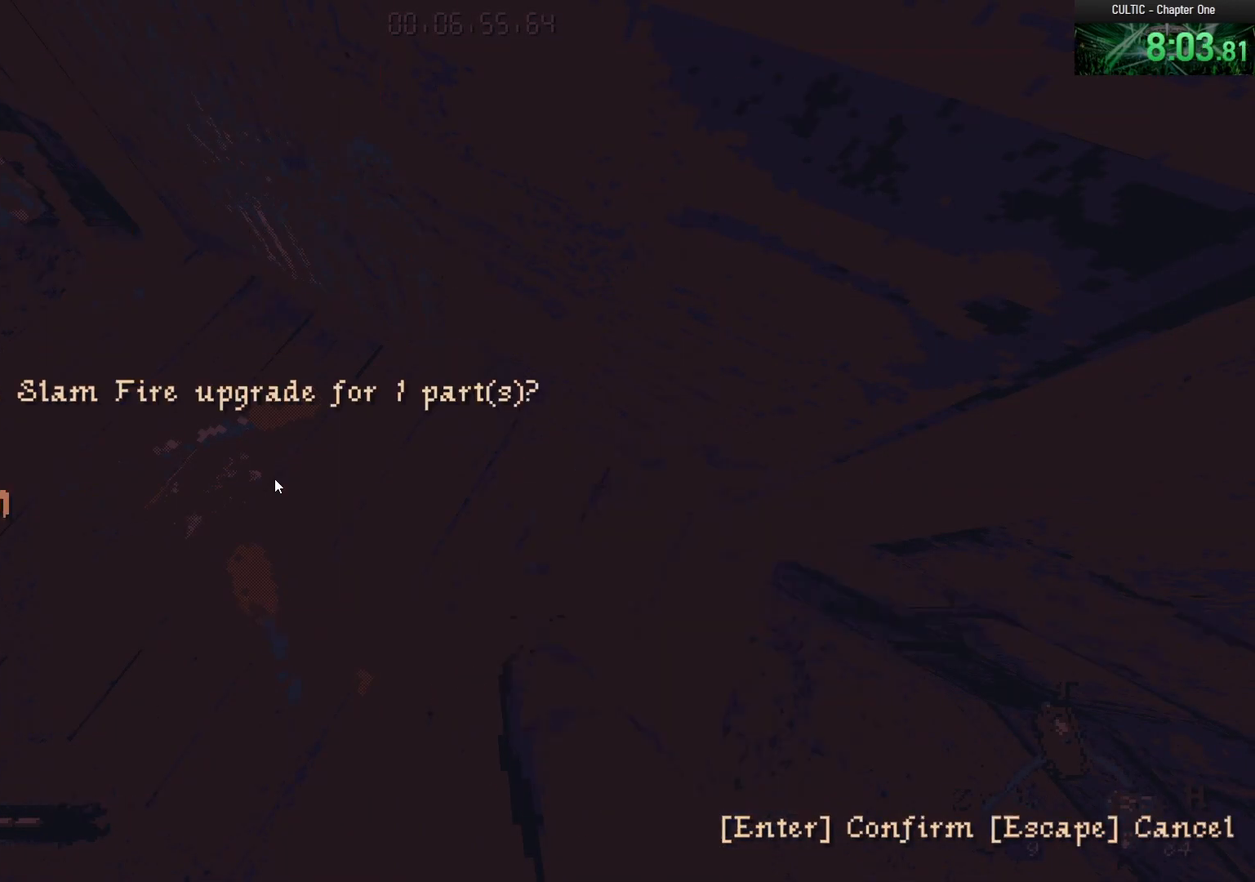
Gameplay with keyboard and mouse; each line is a JSON object with the keys and mouse buttons held at the frame after it. "events" lists presses ("down") and releases ("up") of "1", "2", "3", "4", "5", "a", "alt", "c", "caps_lock", "ctrl", "d", "e", "f", "g", "q", "r", "s", "shift", "space", "t", "tab", "v", "w", "x", "z", "mouse_left", "mouse_wheel" and "mouse_right" between this image and that frame as [ms after this image, input, new state], when the widget could be followed in between. "mouse_left", "mouse_wheel", "mouse_right" = the "left", "wheel", "right" buttons of the "mouse" list. No other keys are recorded. "wheel" means that the mouse wheel is clicked or scrolled. Not read: mouse_move.
{"keys": [], "mouse": [], "events": []}
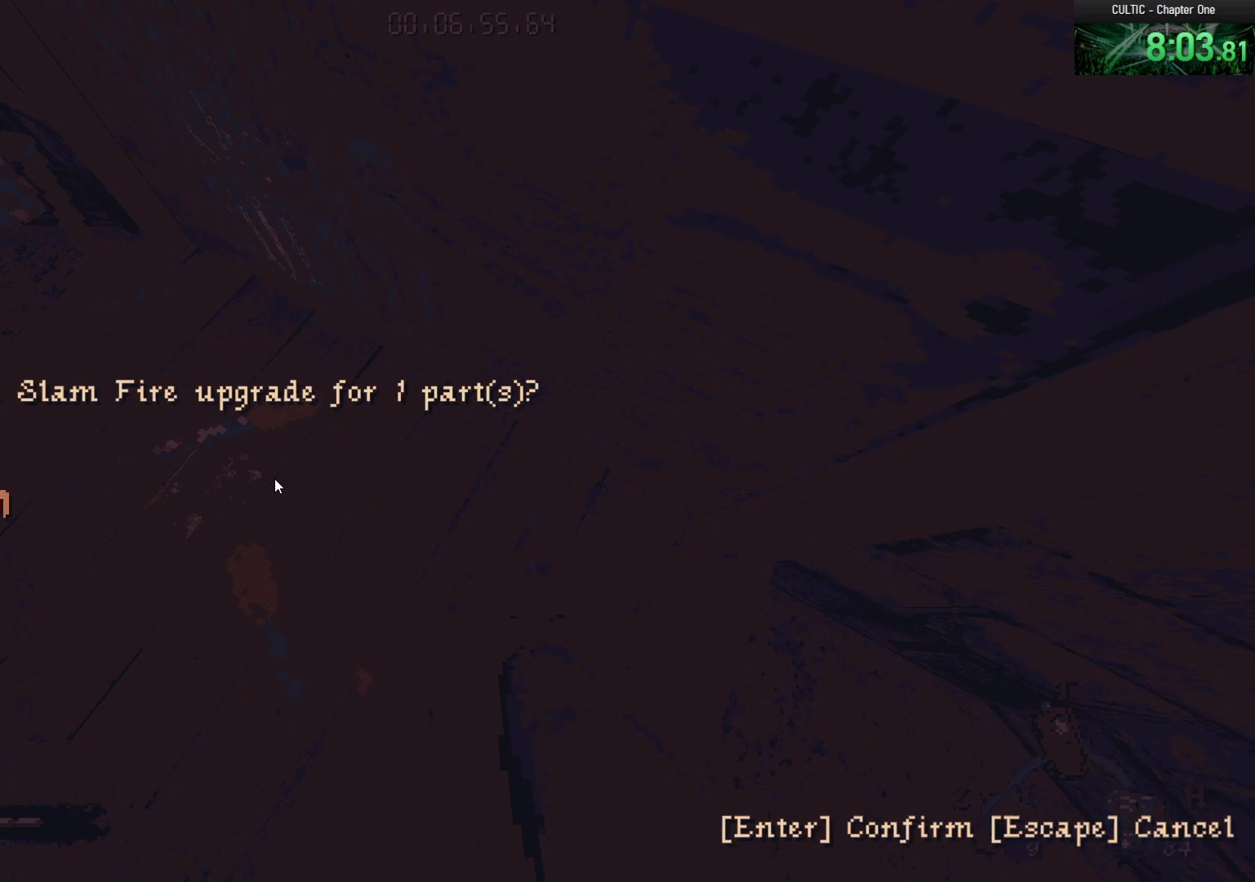
{"keys": ["a", "w"], "mouse": [], "events": [[67, "w", "down"], [367, "a", "down"]]}
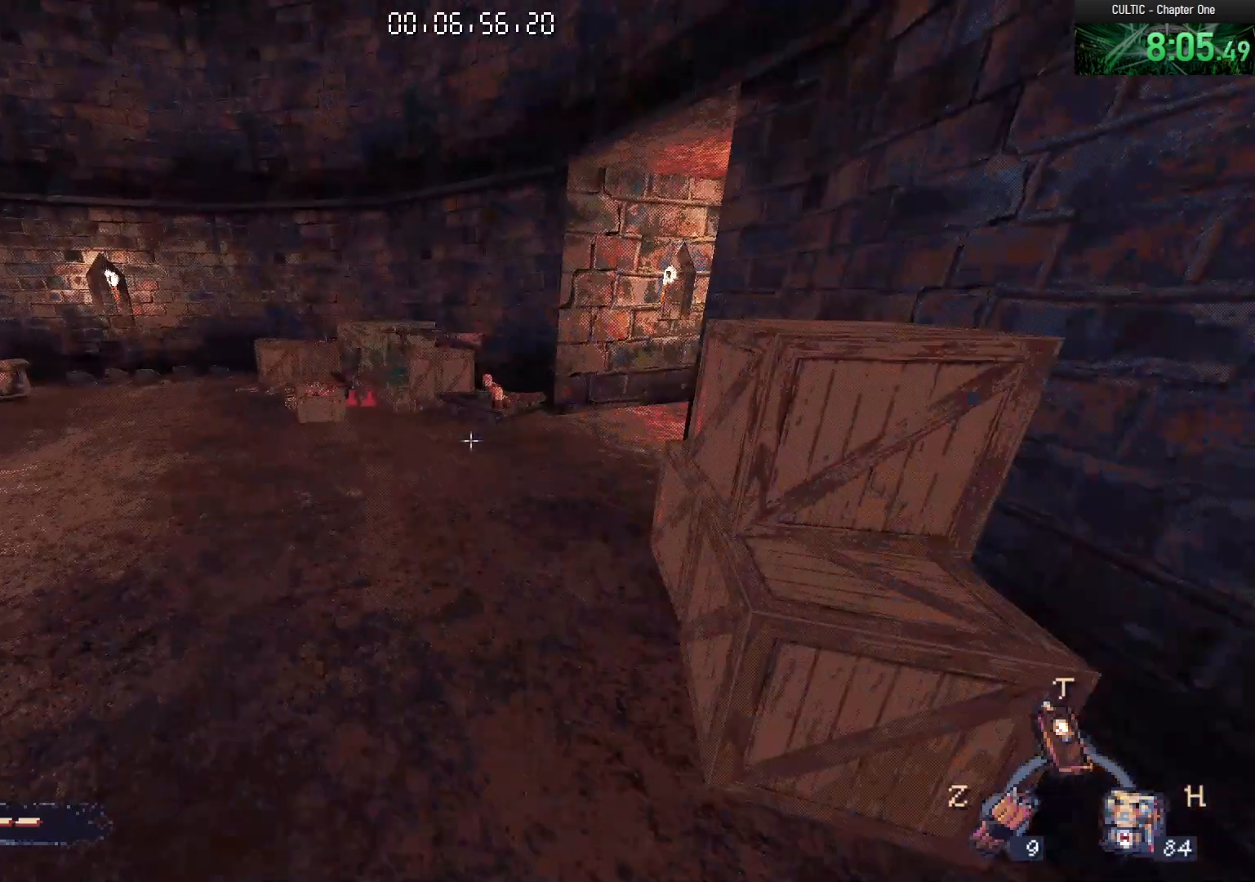
{"keys": ["a", "w"], "mouse": [], "events": []}
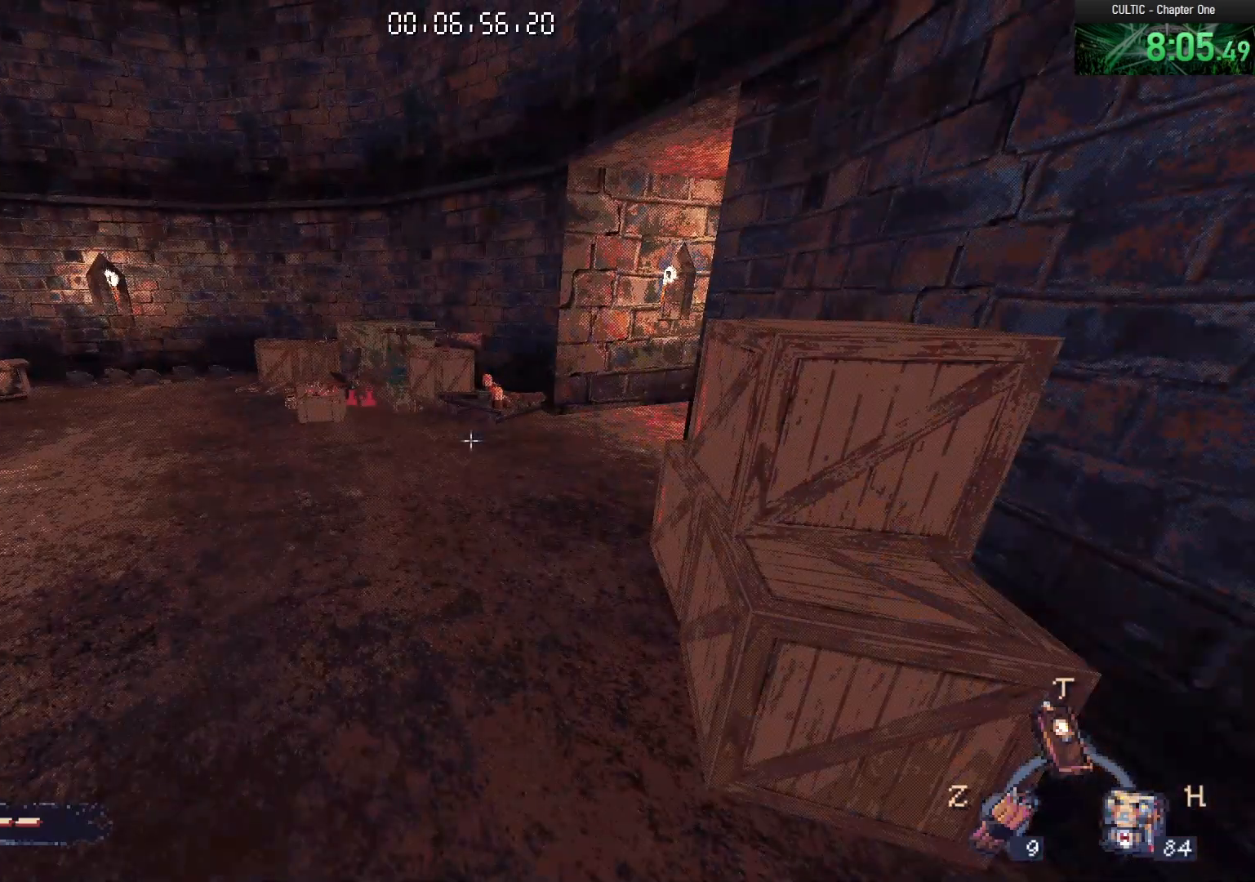
{"keys": ["w"], "mouse": [], "events": [[17, "a", "up"], [133, "a", "down"], [283, "a", "up"], [333, "a", "down"], [467, "a", "up"]]}
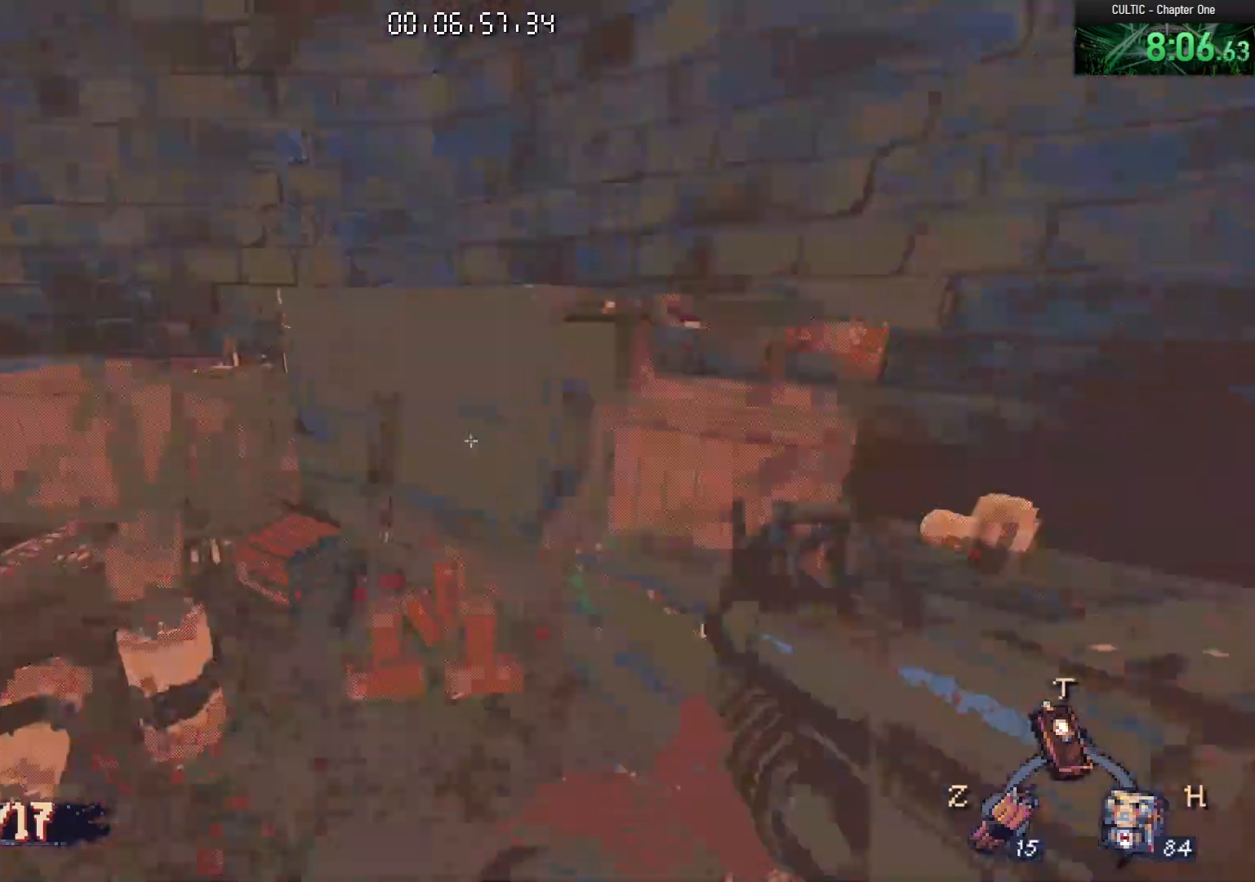
{"keys": ["space", "w"], "mouse": [], "events": [[200, "d", "down"], [333, "d", "up"], [433, "space", "down"]]}
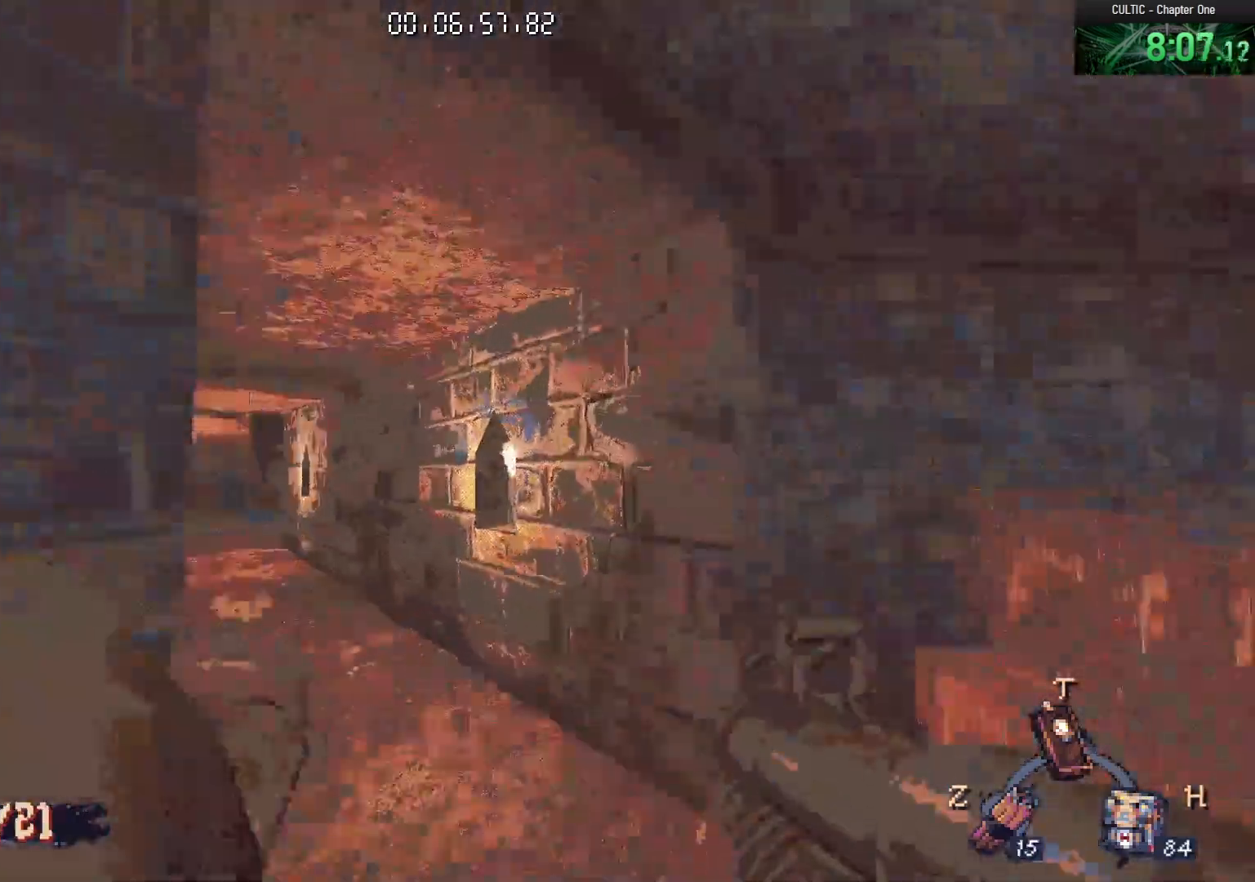
{"keys": ["w"], "mouse": [], "events": [[33, "space", "up"], [133, "a", "down"], [167, "w", "up"], [217, "r", "down"], [350, "r", "up"], [350, "w", "down"], [450, "a", "up"]]}
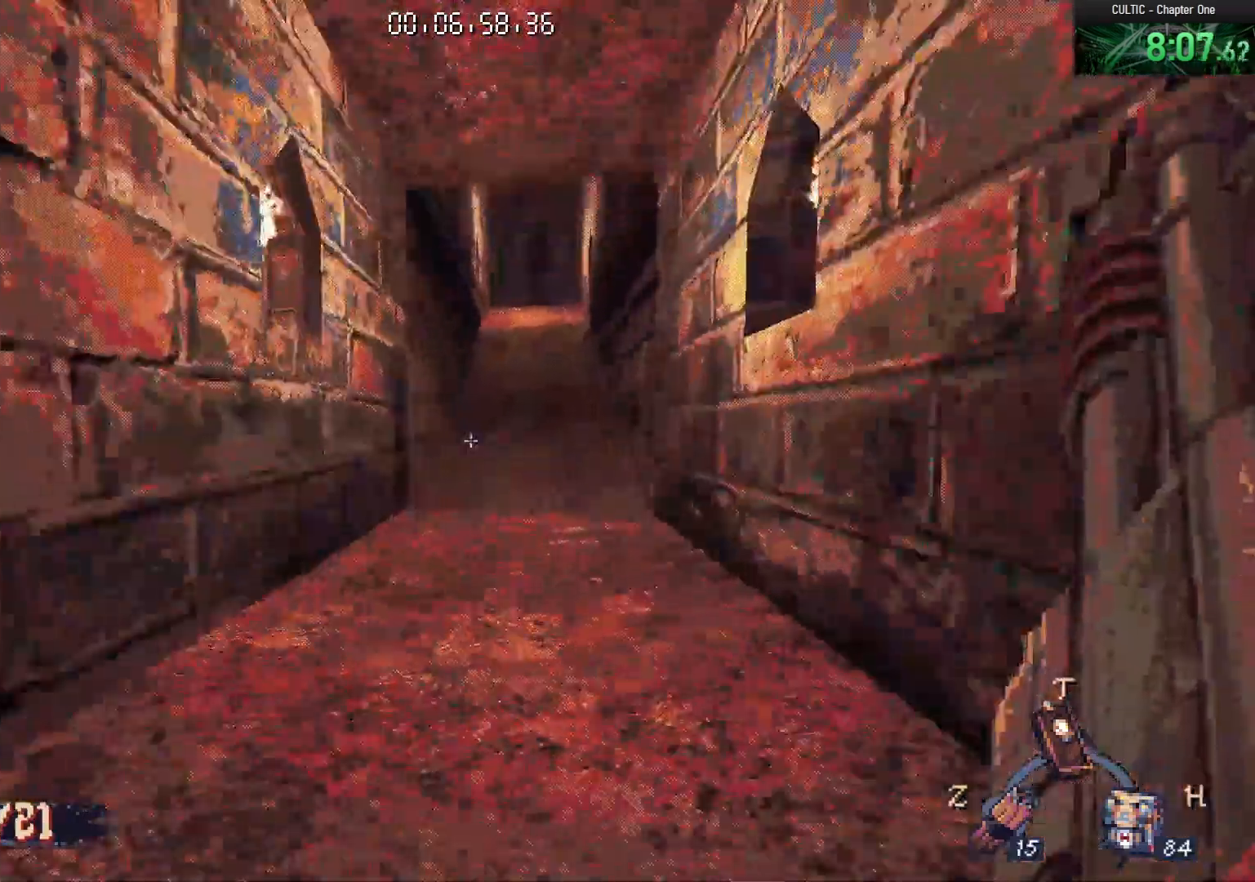
{"keys": ["w"], "mouse": [], "events": [[183, "space", "down"], [283, "space", "up"]]}
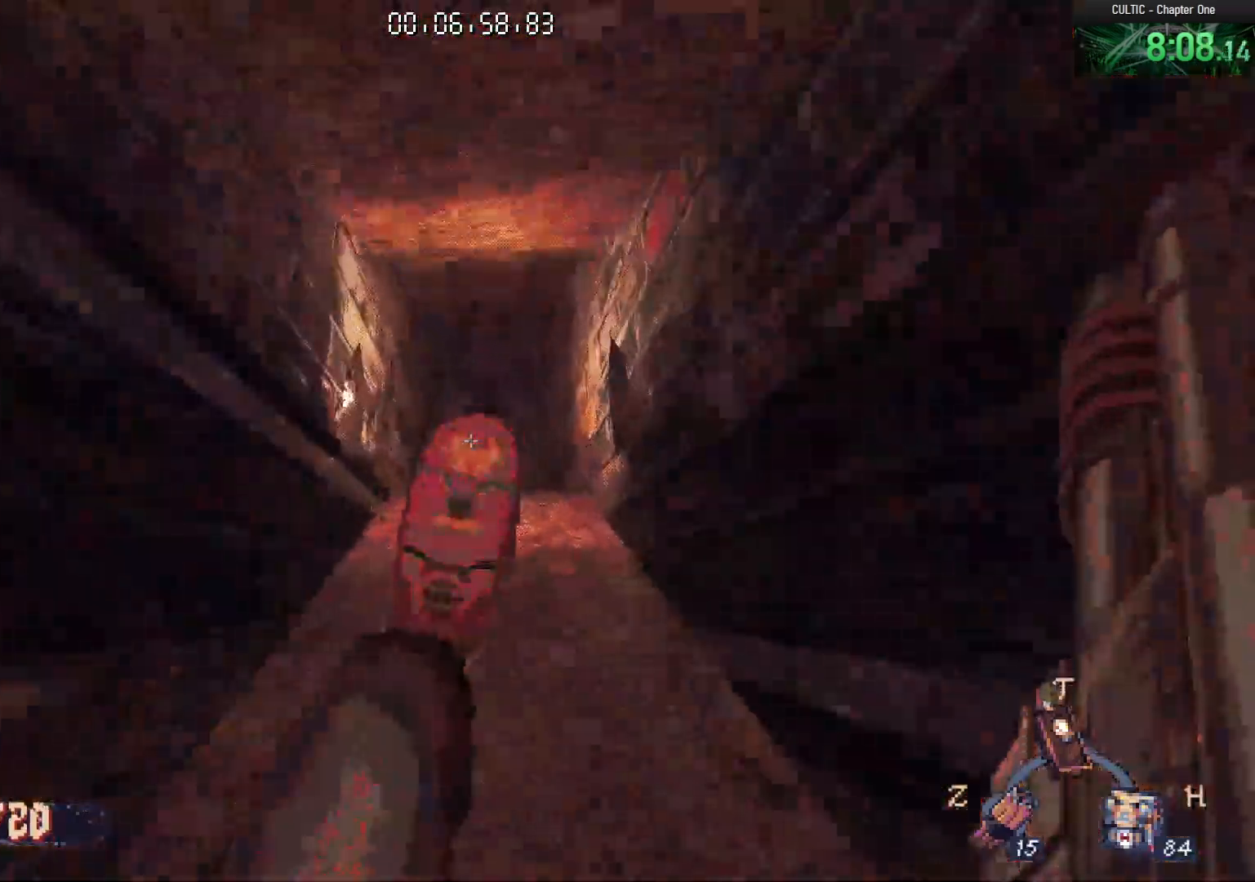
{"keys": ["w"], "mouse": [], "events": [[200, "space", "down"], [350, "space", "up"]]}
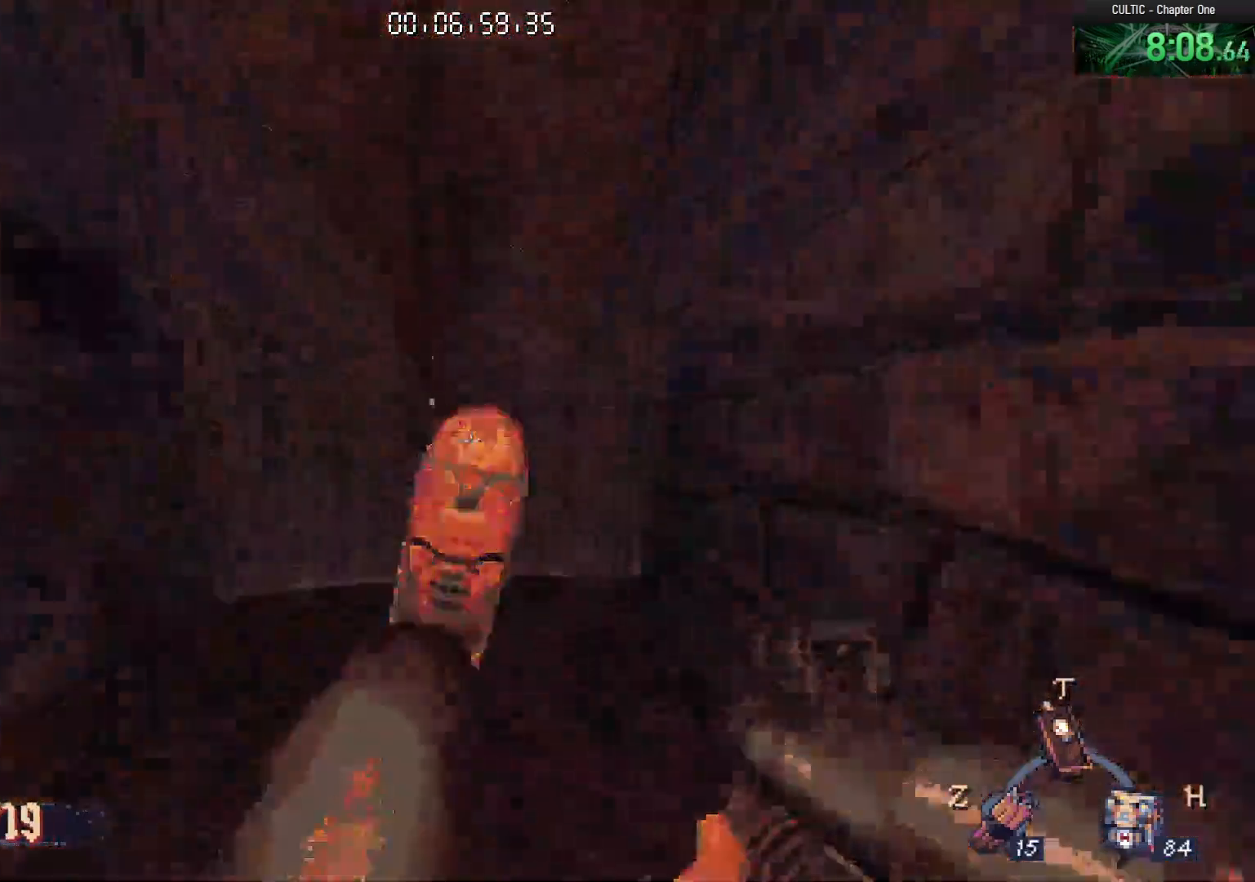
{"keys": ["w"], "mouse": [], "events": [[217, "e", "down"], [350, "e", "up"]]}
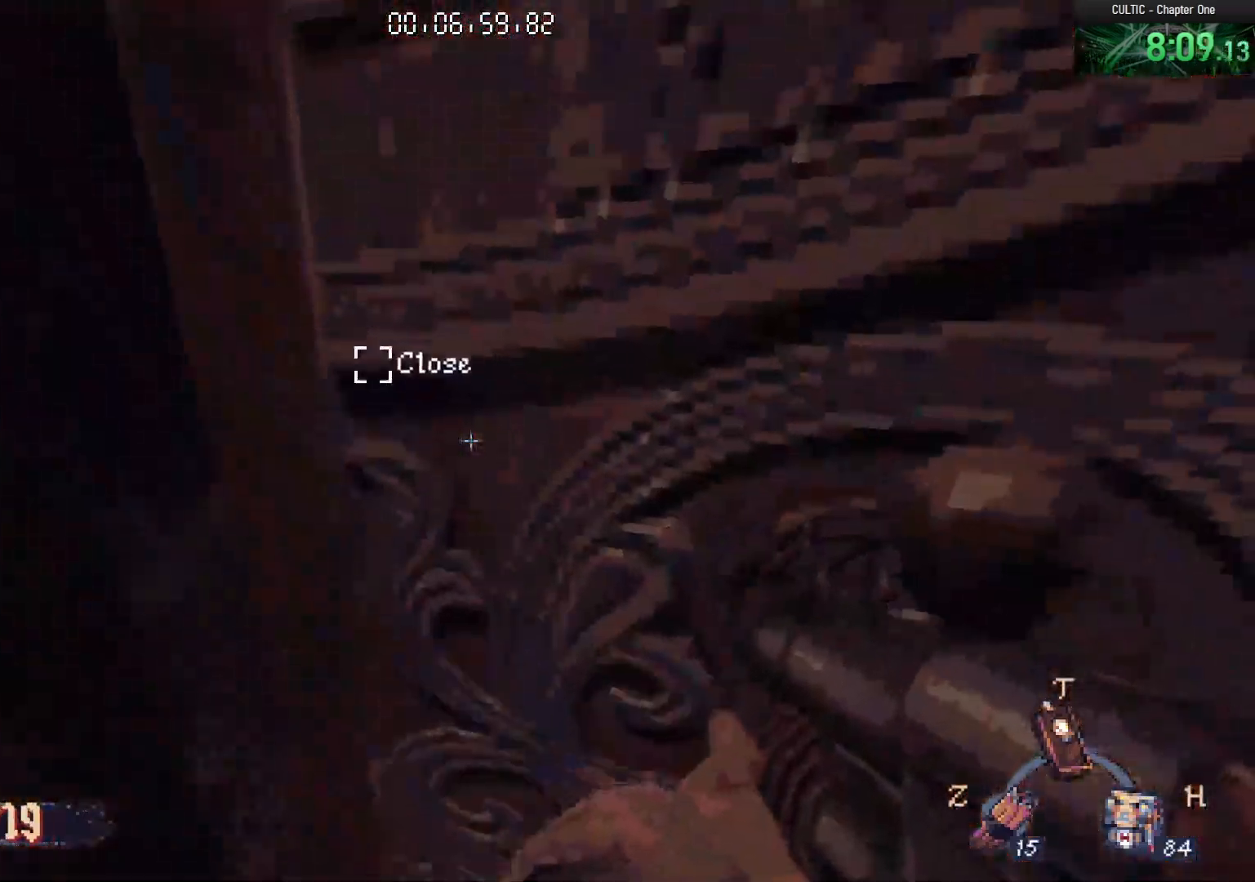
{"keys": ["w"], "mouse": [], "events": [[233, "r", "down"], [333, "r", "up"]]}
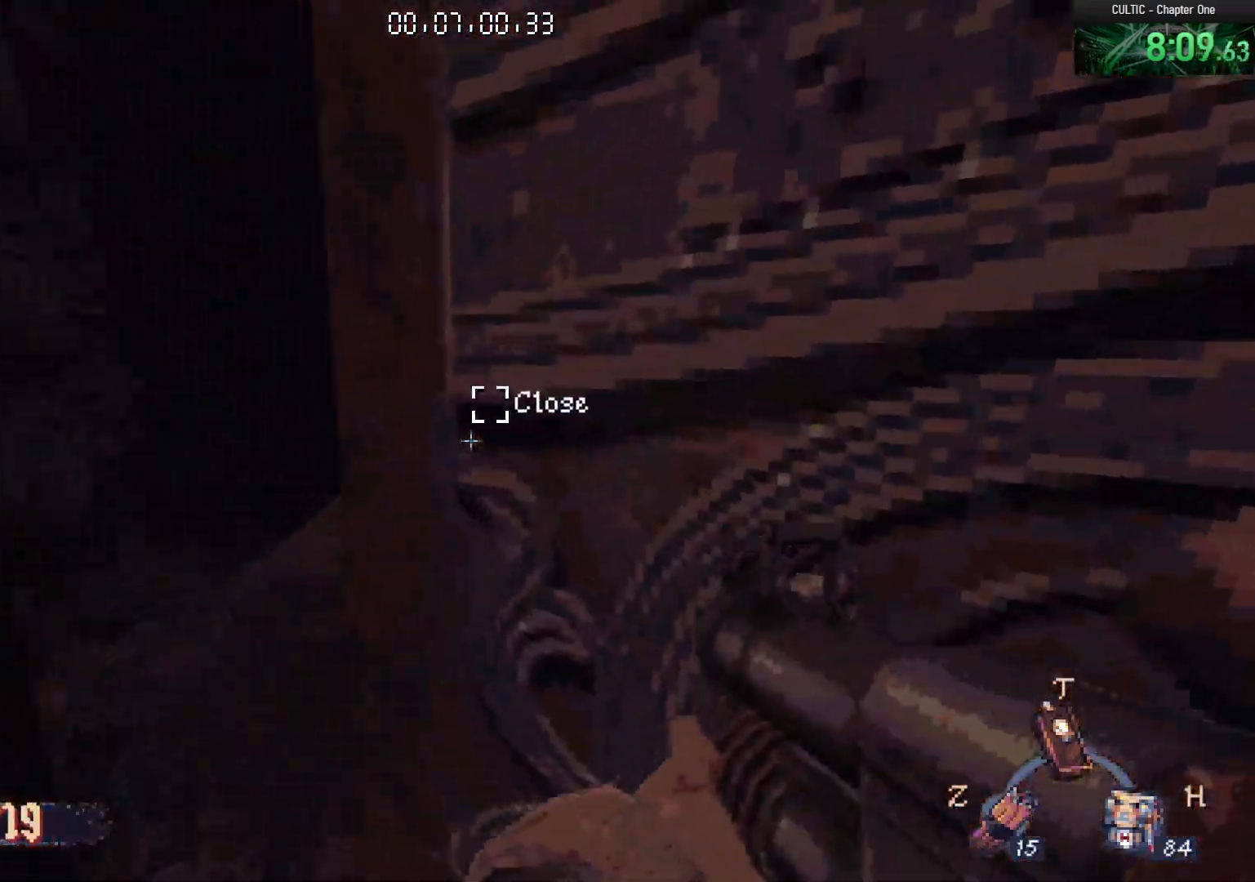
{"keys": ["w"], "mouse": [], "events": []}
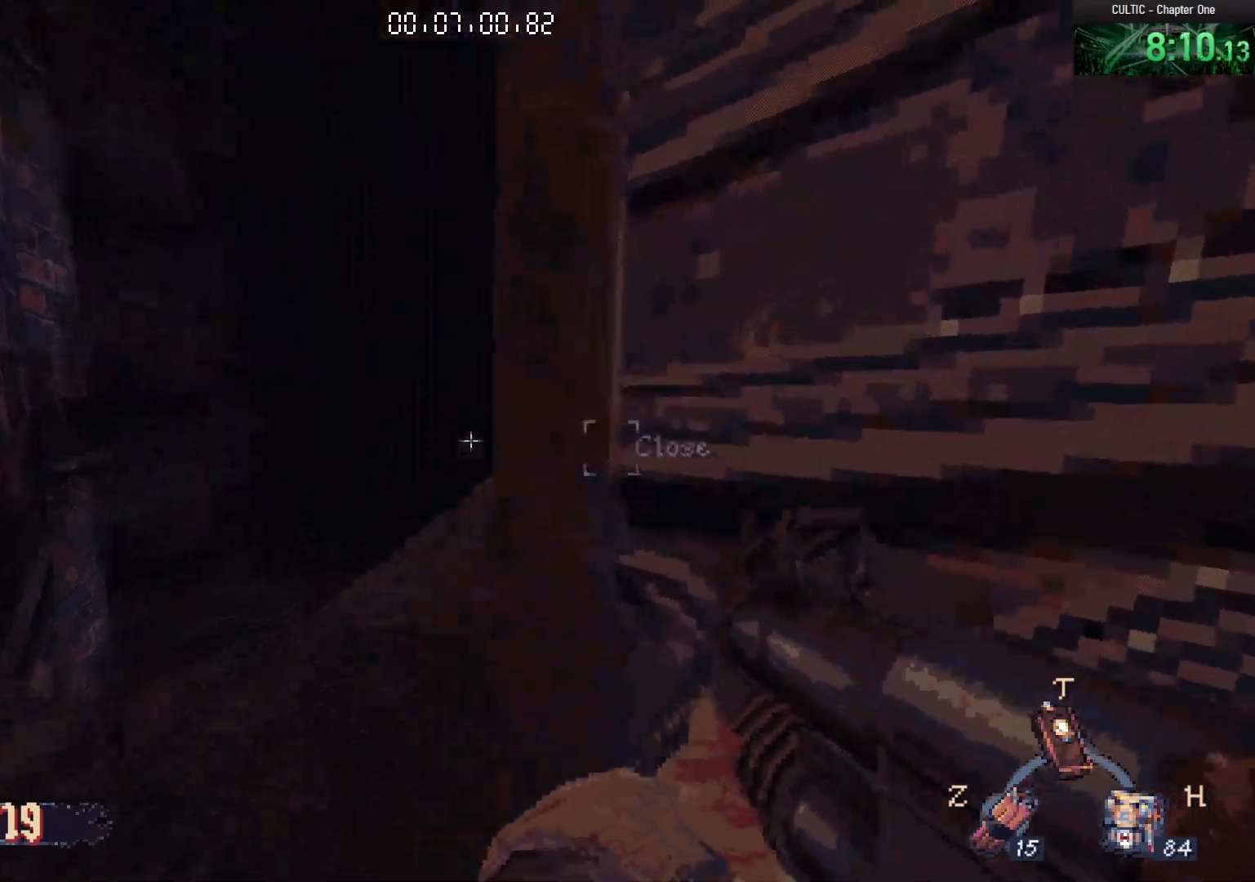
{"keys": ["w"], "mouse": [], "events": []}
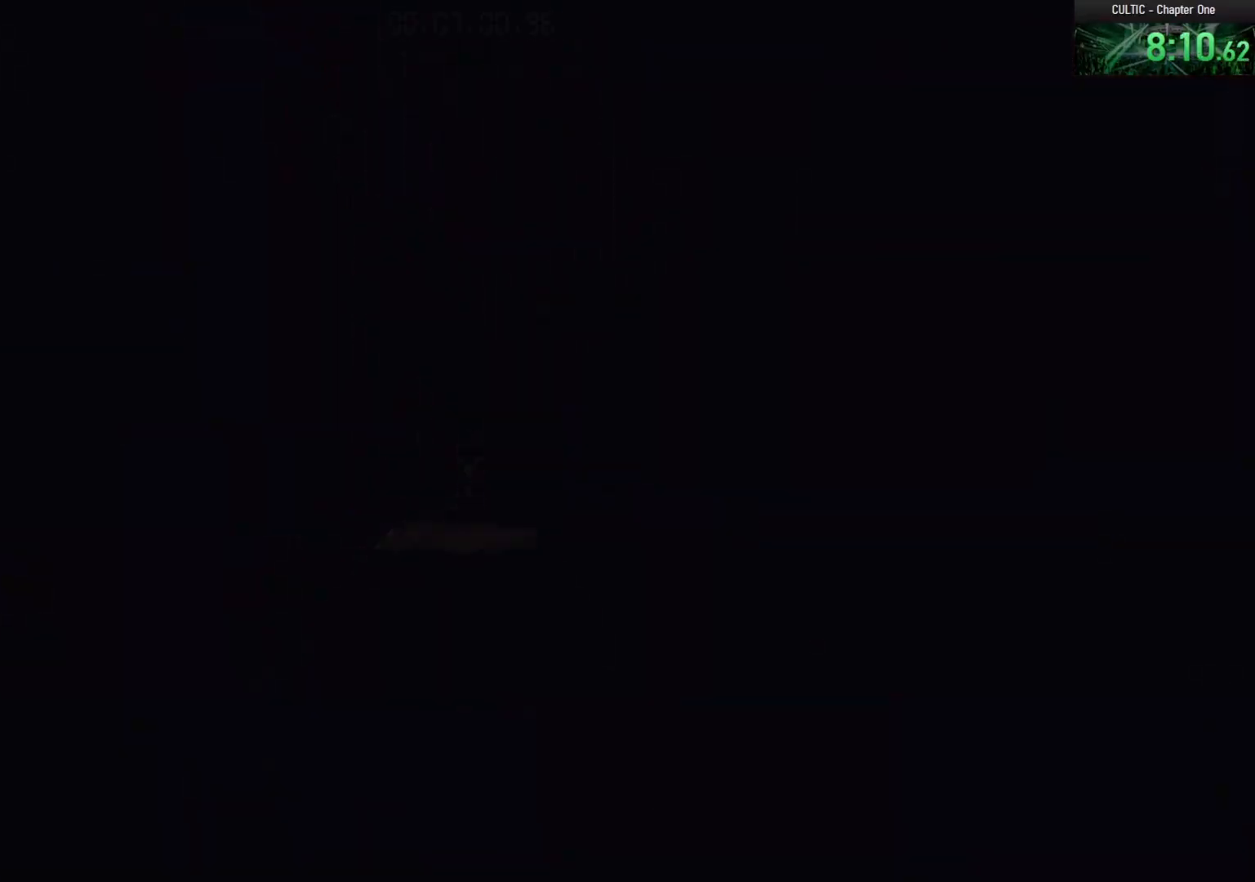
{"keys": [], "mouse": [], "events": [[467, "w", "up"]]}
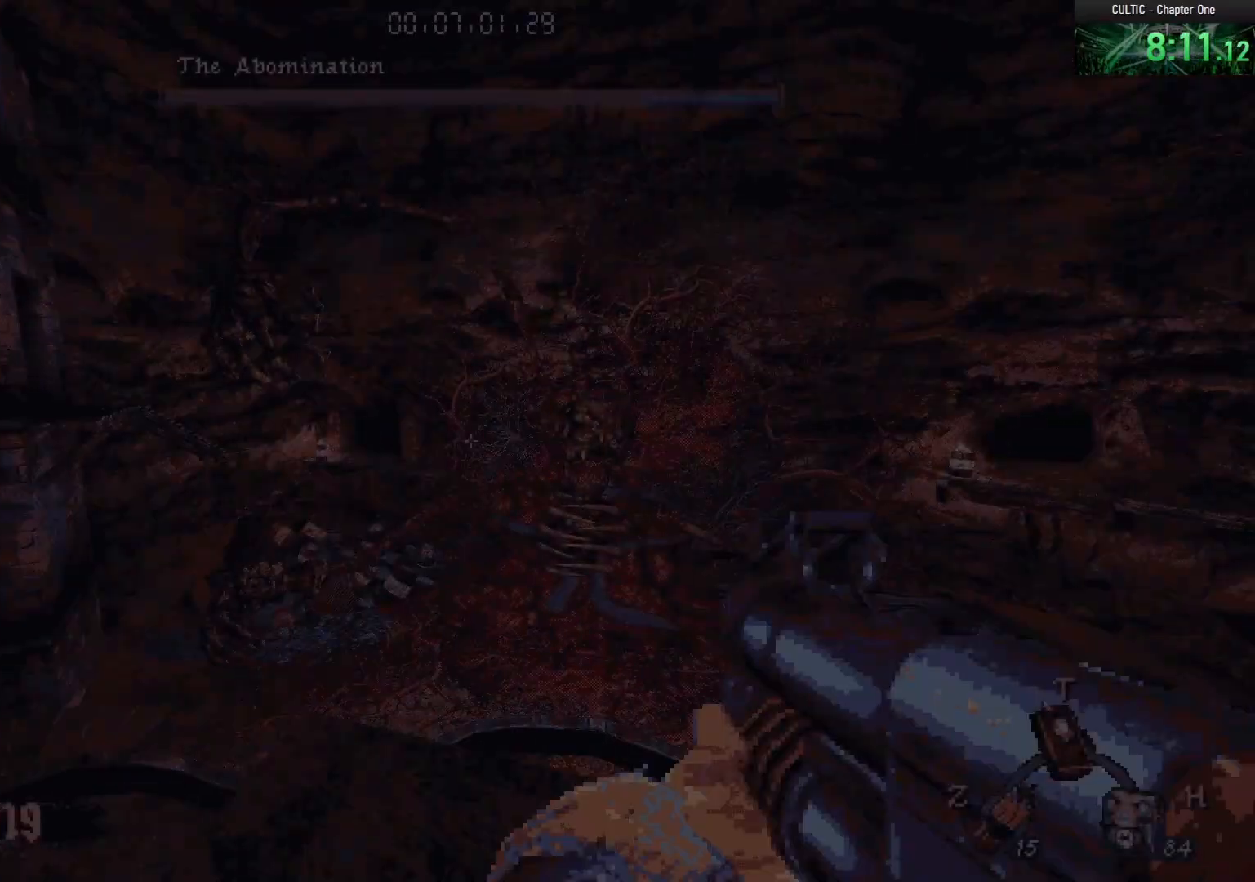
{"keys": [], "mouse": ["right"], "events": [[150, "w", "down"], [300, "w", "up"], [433, "mouse_right", "down"]]}
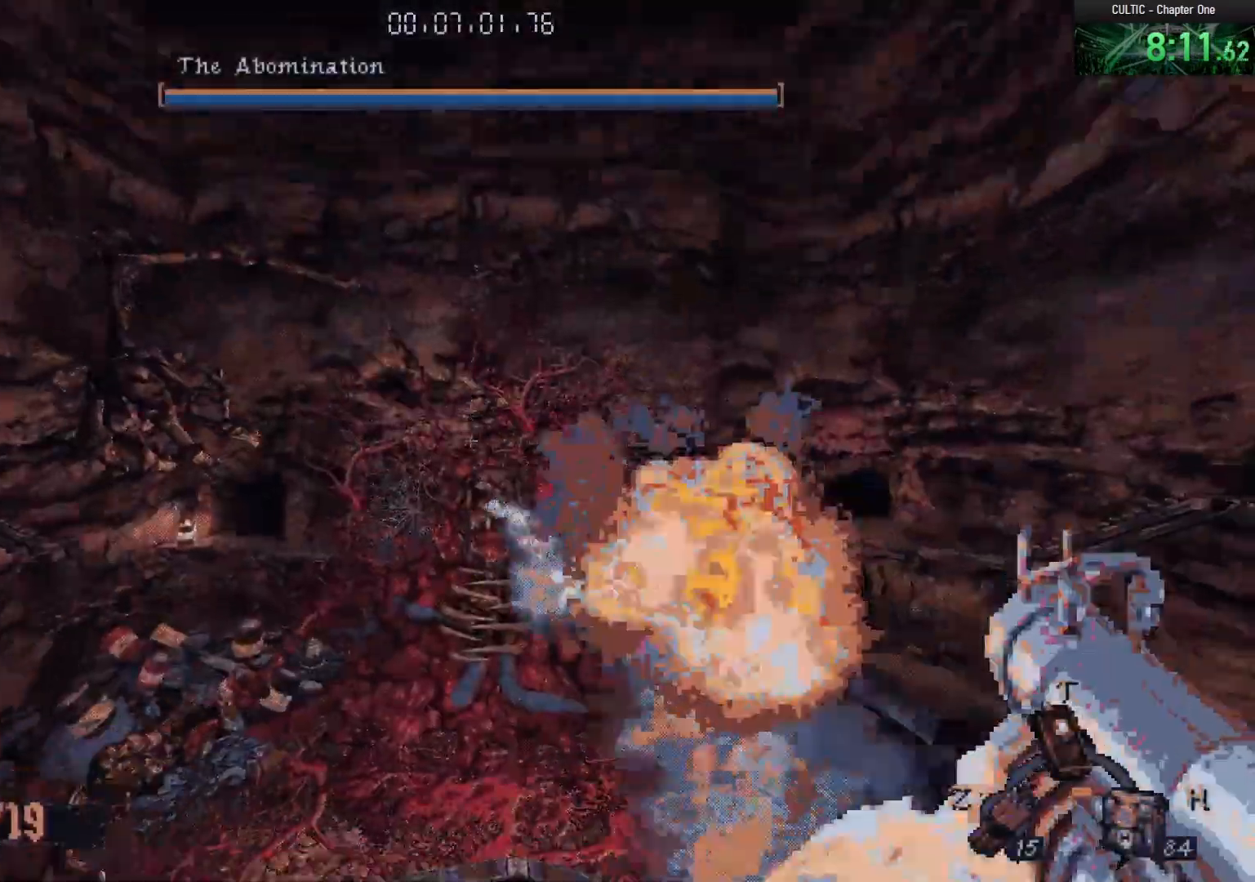
{"keys": [], "mouse": ["right"], "events": [[317, "w", "down"], [417, "w", "up"]]}
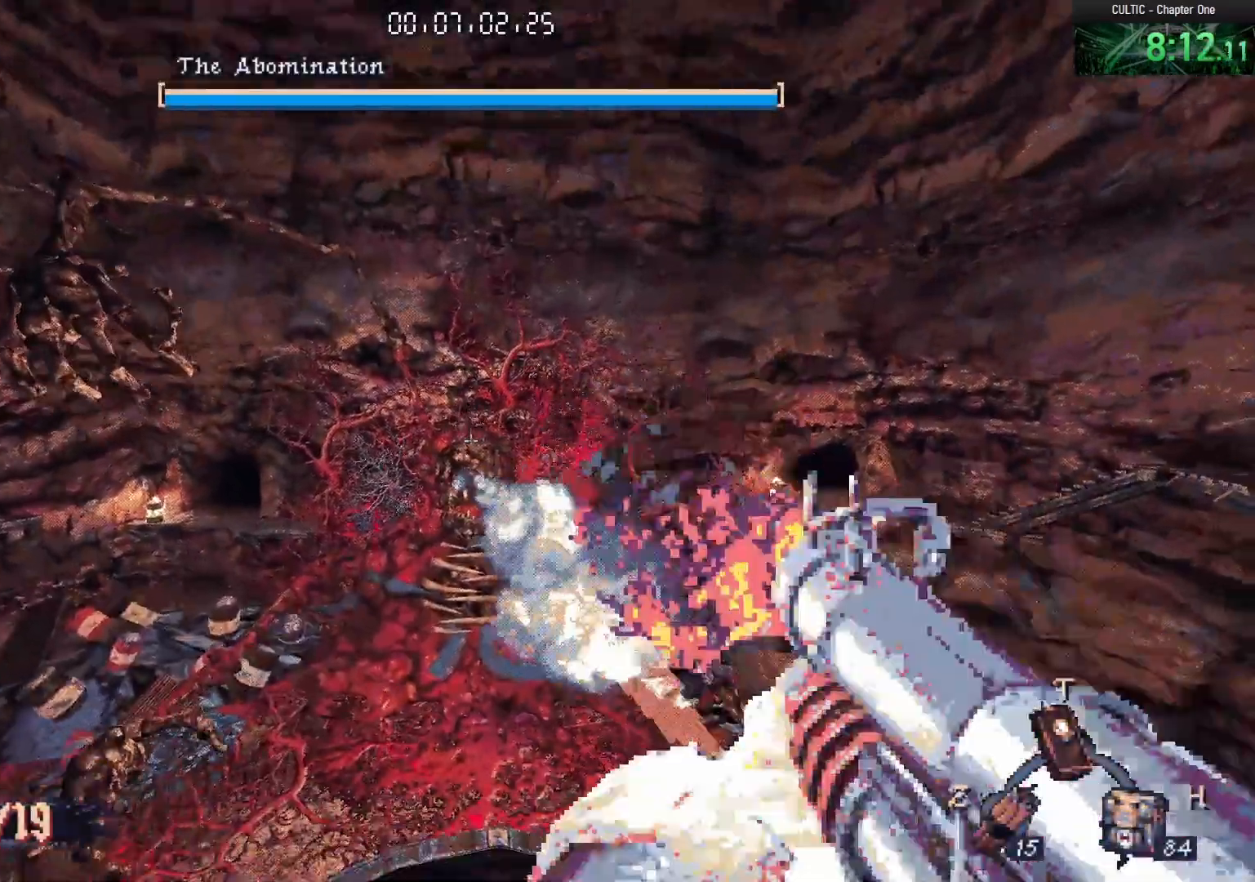
{"keys": [], "mouse": ["right"], "events": []}
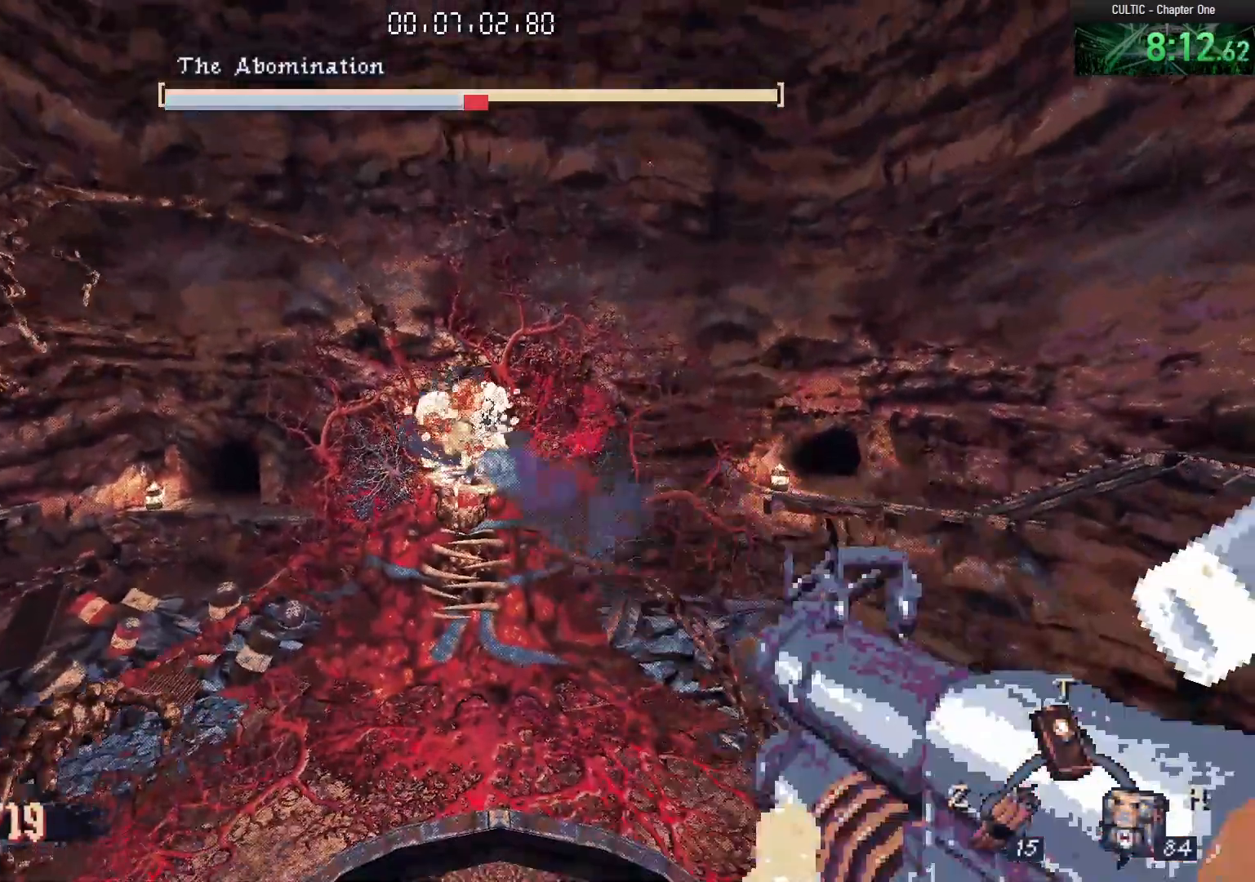
{"keys": ["w"], "mouse": [], "events": [[233, "mouse_right", "up"], [233, "w", "down"]]}
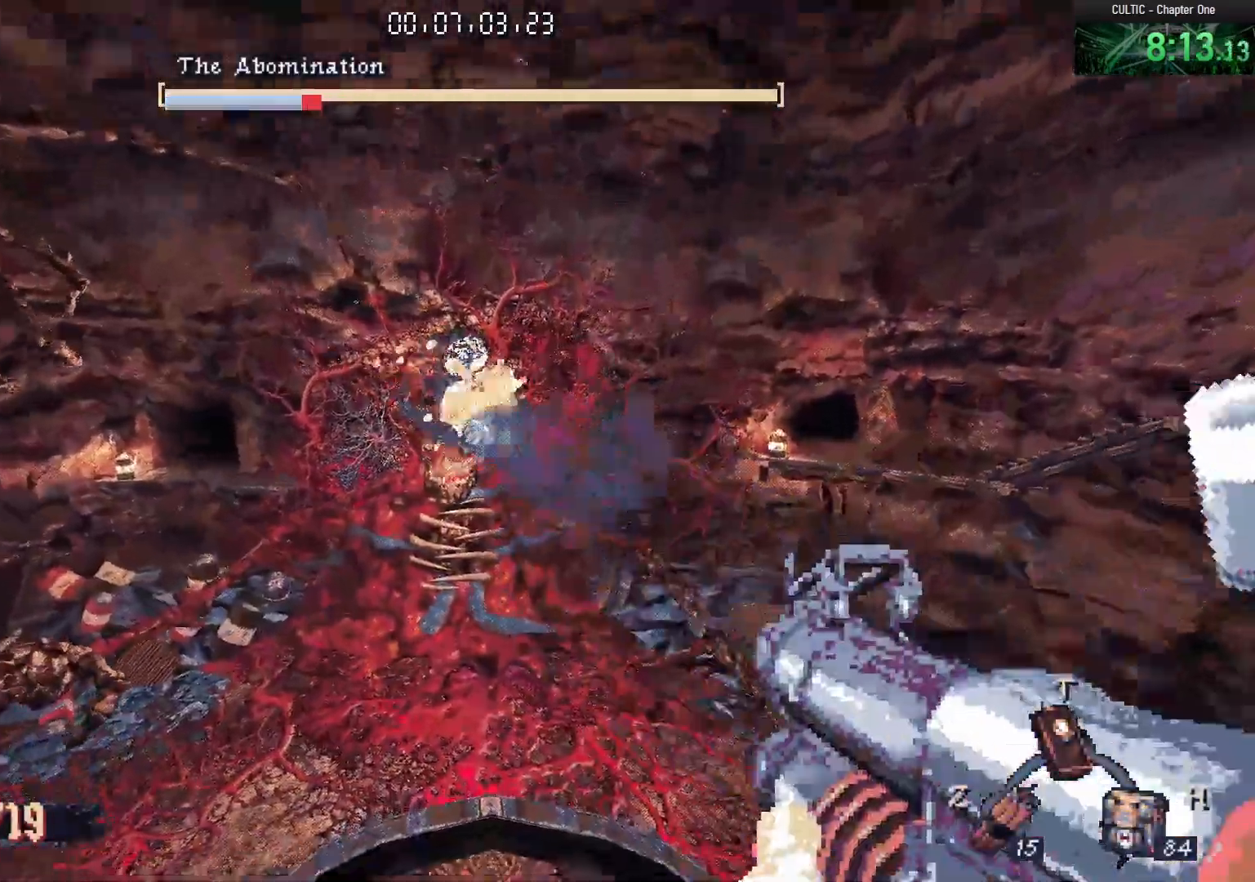
{"keys": ["w"], "mouse": [], "events": [[33, "r", "down"], [133, "r", "up"], [183, "w", "up"], [217, "w", "down"], [267, "r", "down"], [367, "r", "up"]]}
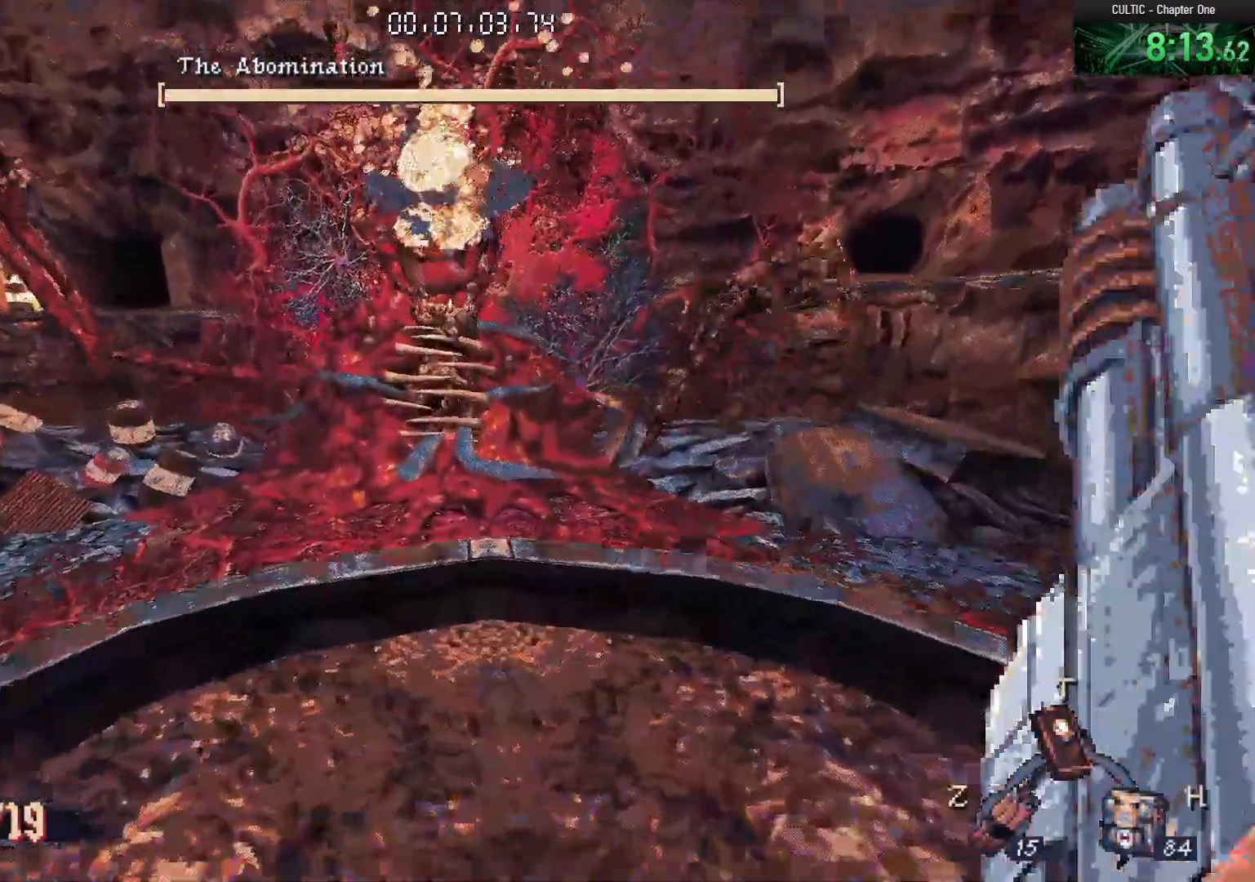
{"keys": ["s"], "mouse": [], "events": [[133, "w", "up"], [183, "space", "down"], [283, "space", "up"], [383, "s", "down"]]}
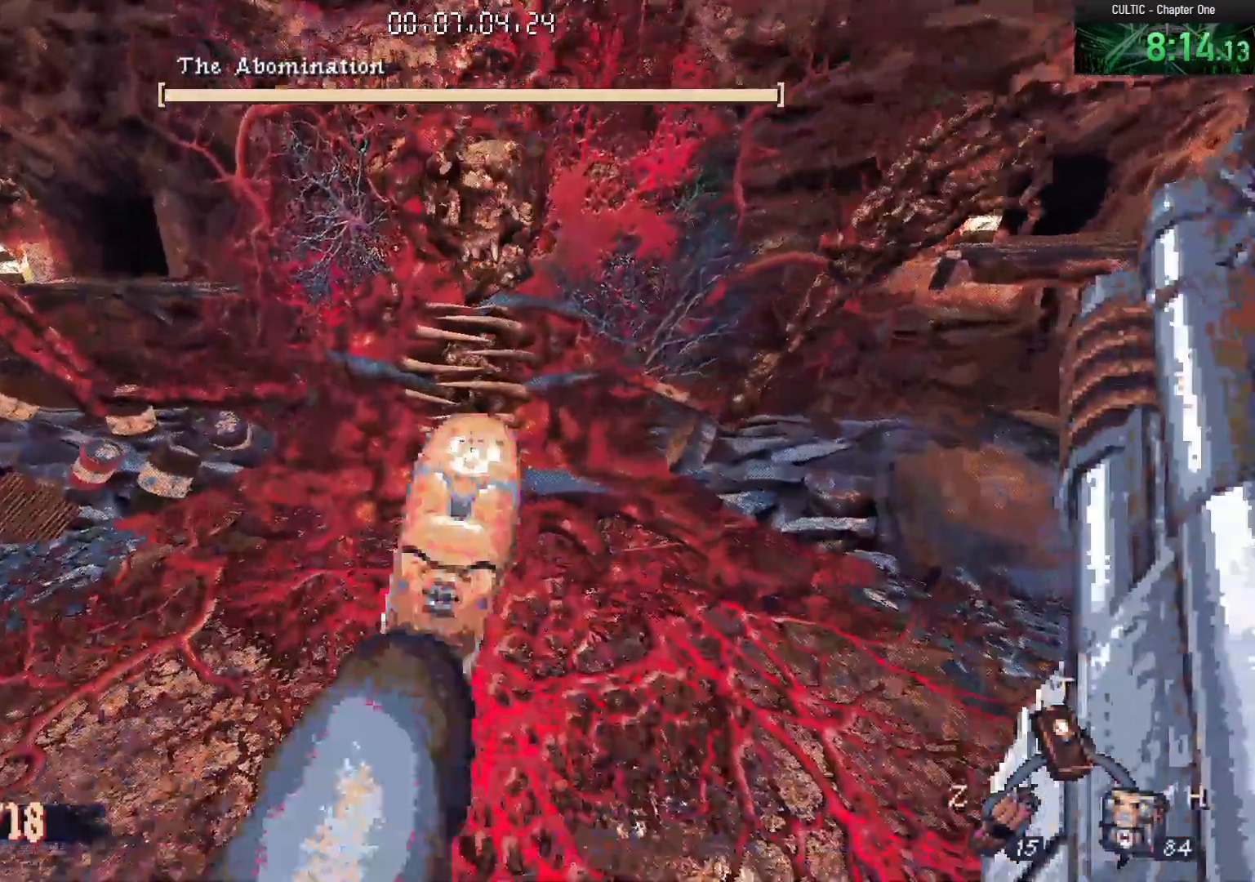
{"keys": [], "mouse": [], "events": [[100, "s", "up"], [300, "w", "down"], [350, "w", "up"]]}
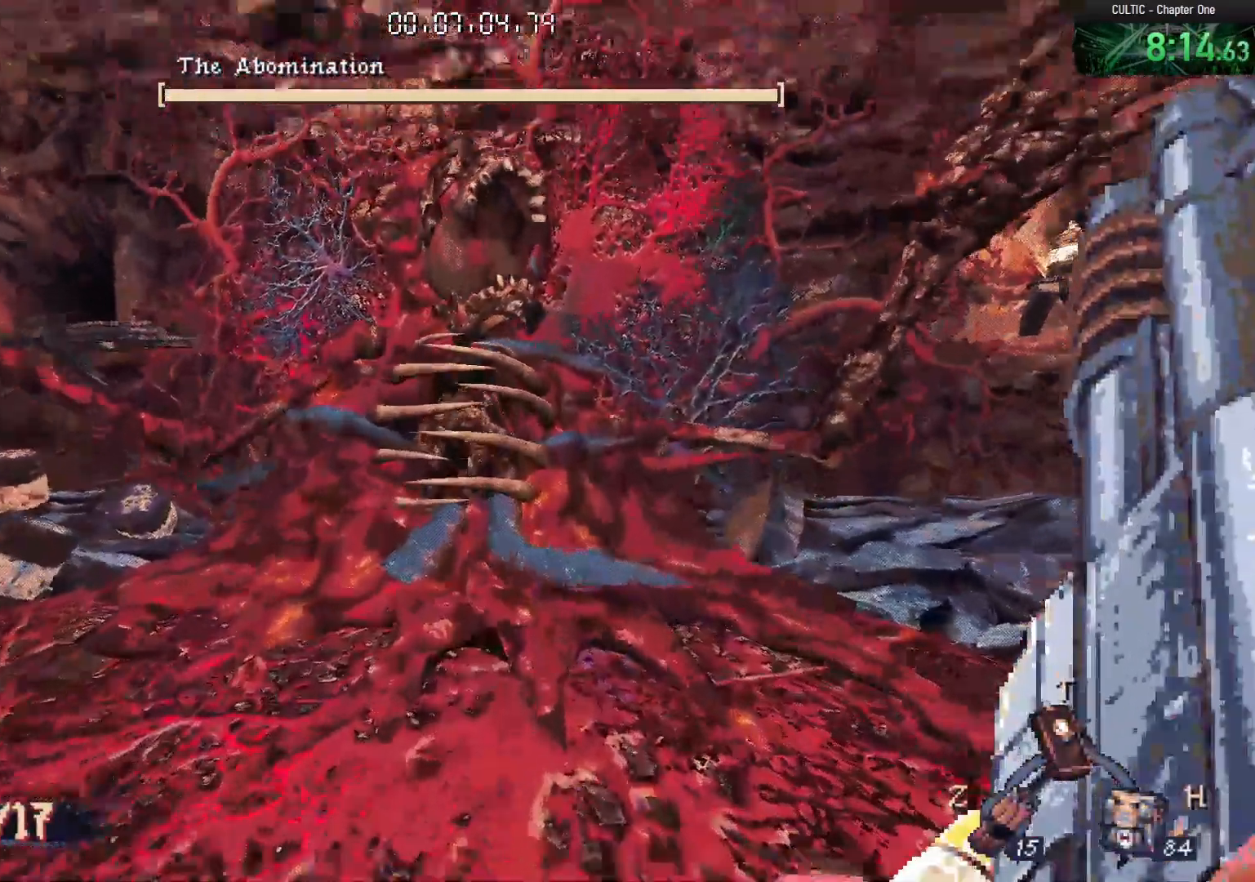
{"keys": [], "mouse": [], "events": [[83, "w", "down"], [350, "w", "up"]]}
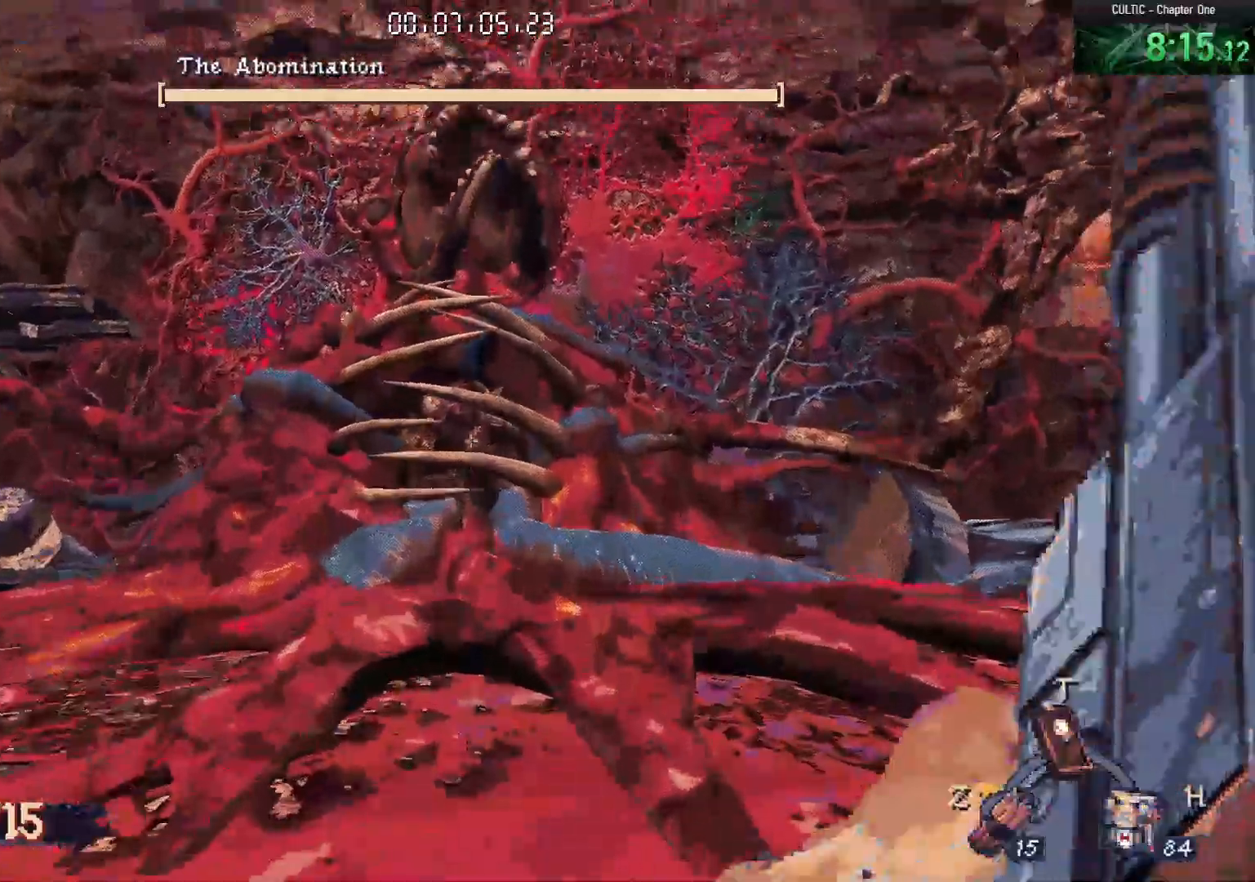
{"keys": ["w"], "mouse": [], "events": [[50, "w", "down"], [233, "w", "up"], [367, "w", "down"]]}
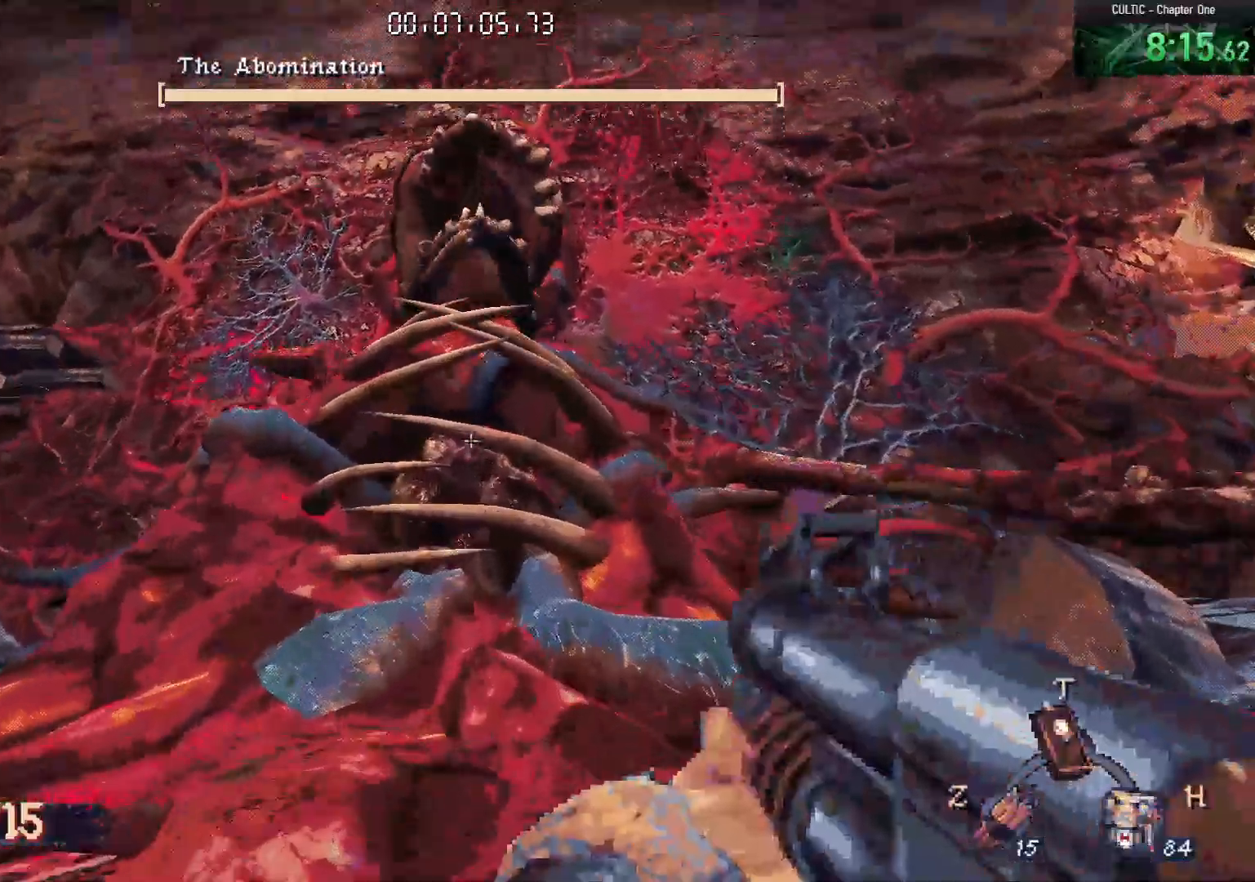
{"keys": [], "mouse": [], "events": [[17, "w", "up"], [100, "w", "down"], [200, "z", "down"], [250, "w", "up"], [300, "z", "up"]]}
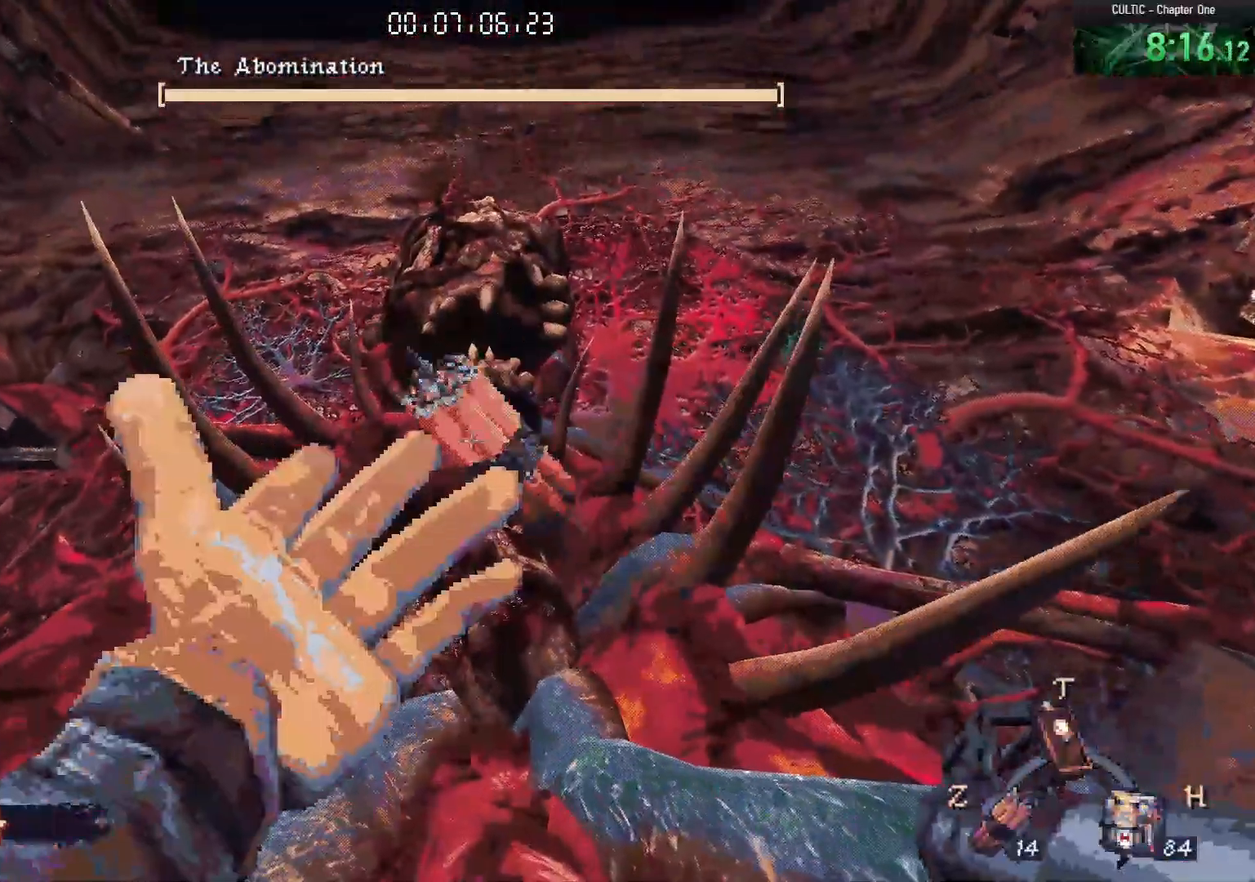
{"keys": [], "mouse": [], "events": [[267, "z", "down"], [367, "z", "up"]]}
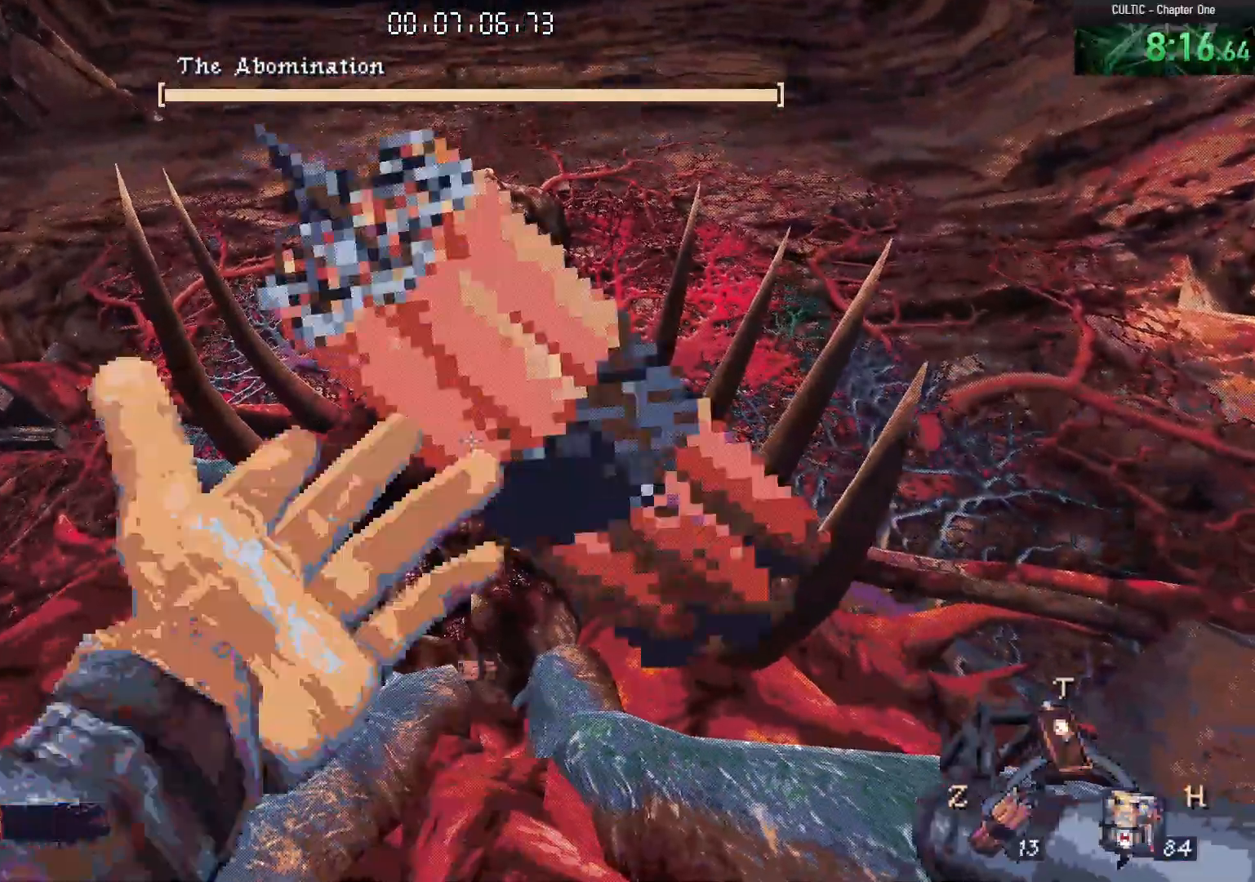
{"keys": [], "mouse": [], "events": [[283, "w", "down"], [333, "z", "down"], [367, "w", "up"], [467, "z", "up"]]}
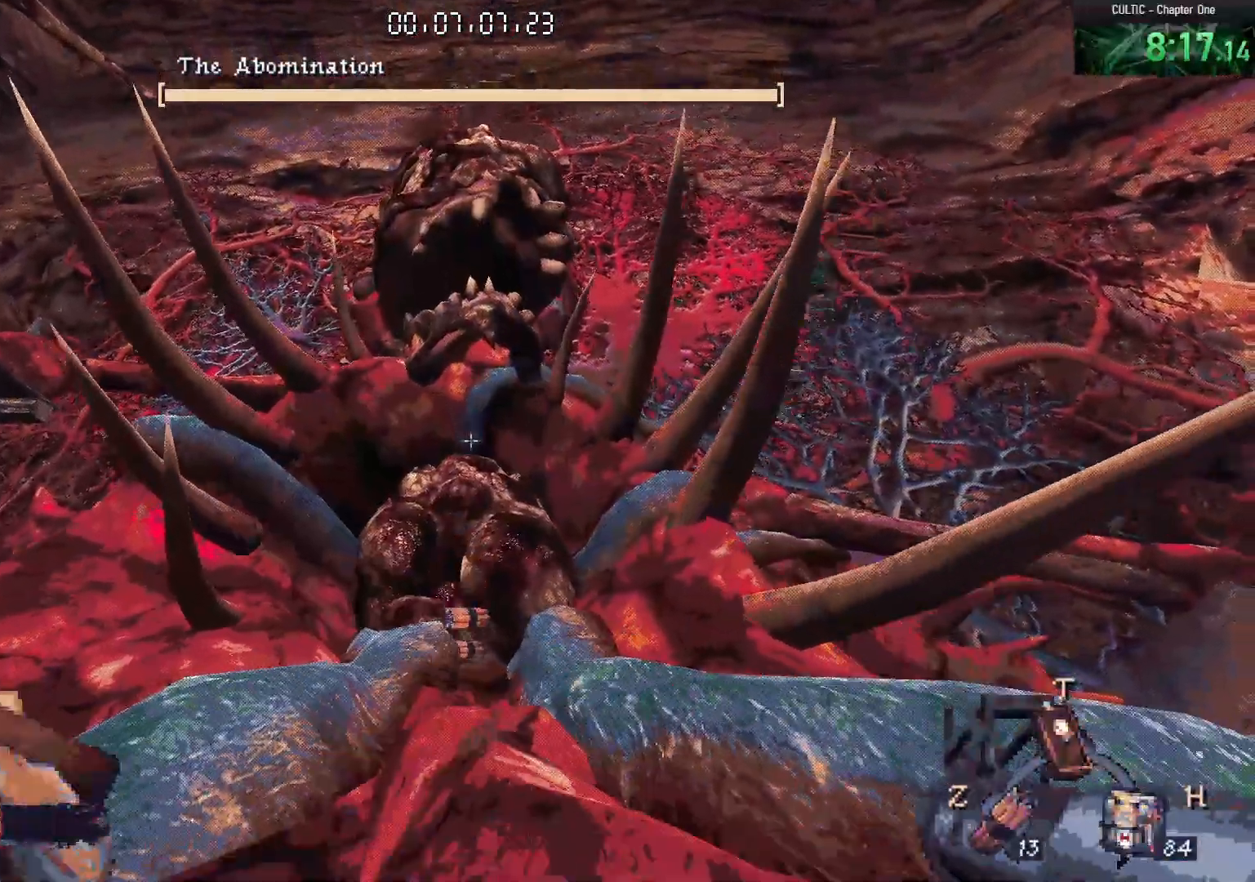
{"keys": ["z"], "mouse": [], "events": [[483, "z", "down"]]}
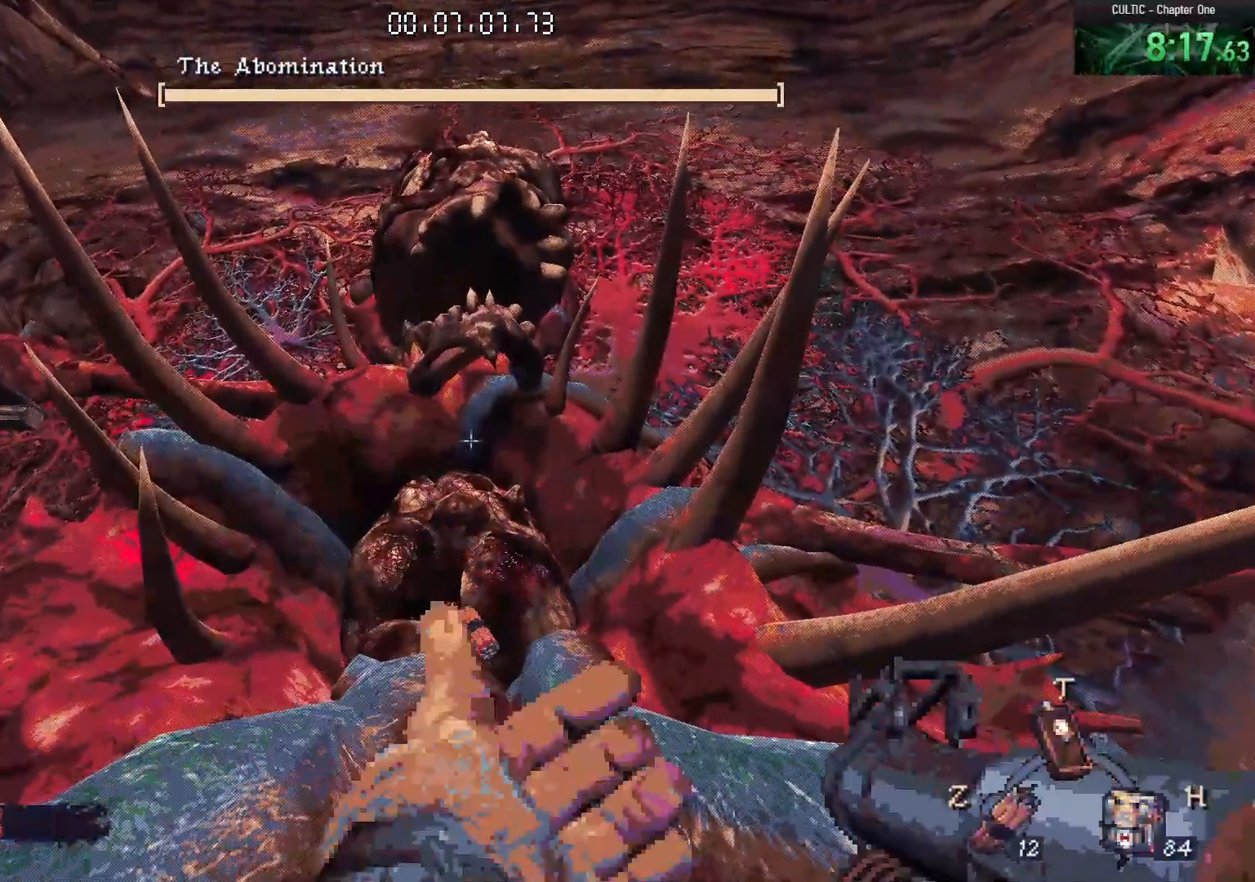
{"keys": ["s"], "mouse": [], "events": [[133, "z", "up"], [450, "s", "down"]]}
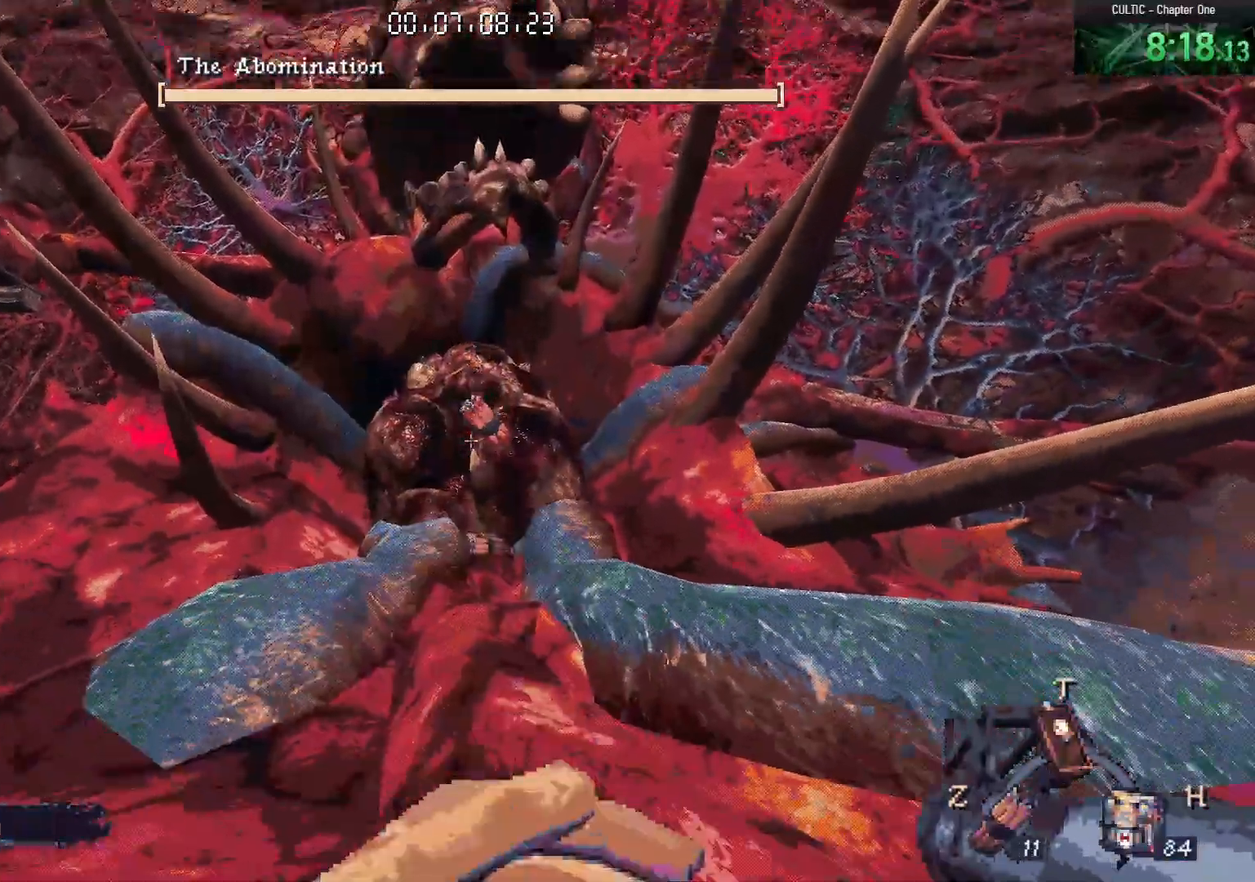
{"keys": ["s"], "mouse": [], "events": [[100, "mouse_left", "down"], [183, "mouse_left", "up"]]}
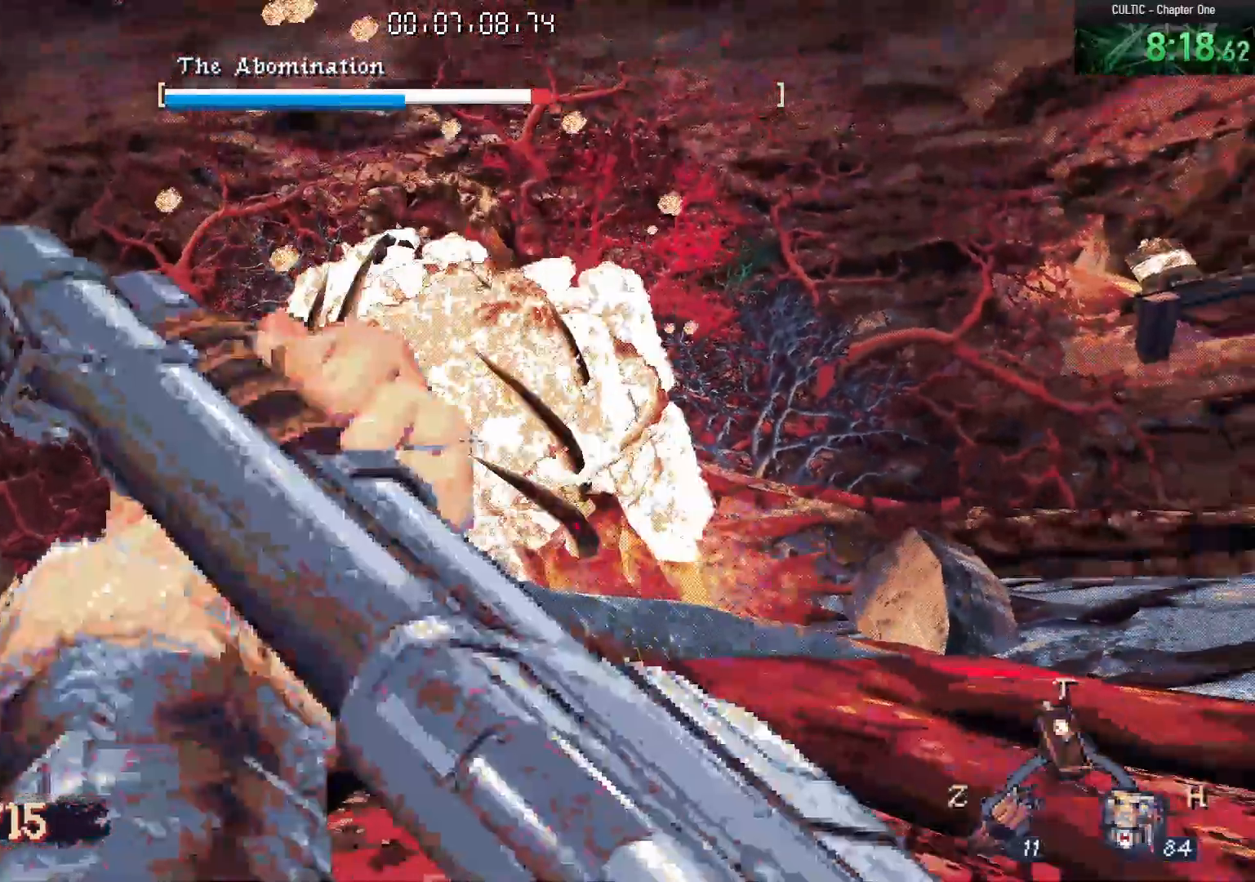
{"keys": ["d"], "mouse": [], "events": [[50, "a", "down"], [83, "s", "up"], [167, "a", "up"], [483, "d", "down"]]}
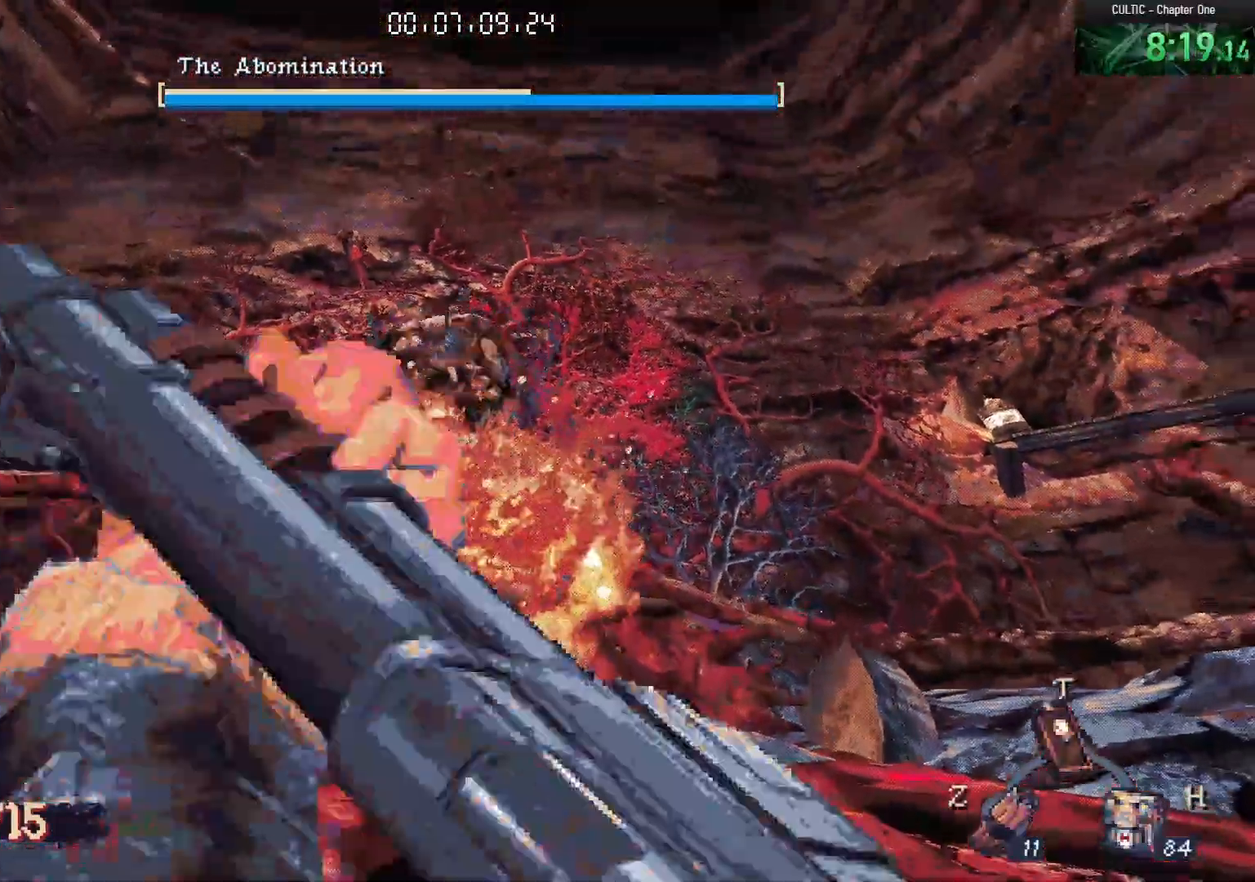
{"keys": [], "mouse": [], "events": [[33, "w", "down"], [67, "d", "up"], [133, "w", "up"], [300, "s", "down"], [400, "s", "up"]]}